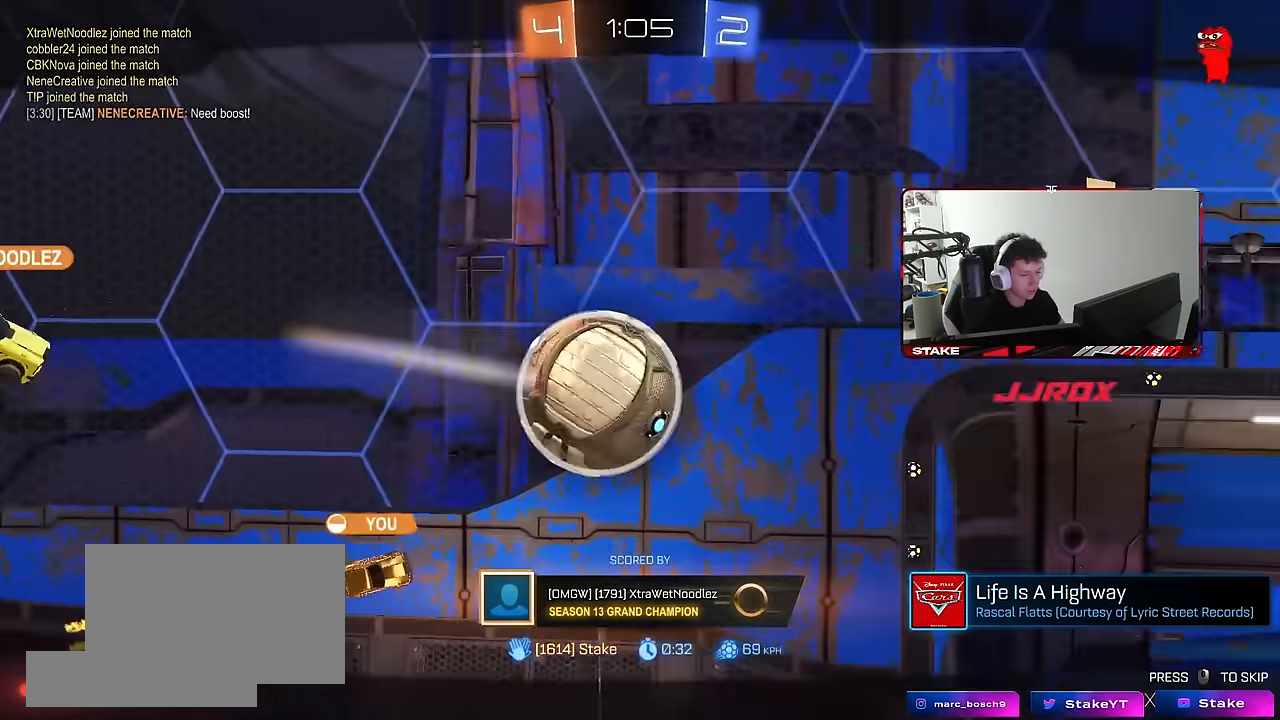
Gameplay with keyboard and mouse; each line is a JSON object with the keys and mouse buttons held at the frame after it. "events" lists presses ("down") and releases ("up") of "1", "2", "3", "4", "5", "a", "alt", "c", "caps_lock", "ctrl", "d", "e", "f", "g", "q", "r", "s", "shift", "space", "t", "tab", "v", "w", "x", "z", "mouse_left", "mouse_wheel" and "mouse_right" between this image and that frame as [ms after this image, input, new state], when the widget could be followed in between. "mouse_left", "mouse_wheel", "mouse_right" = the "left", "wheel", "right" buttons of the "mouse" list. No other keys are recorded. "wheel" means that the mouse wheel is clicked or scrolled. "mouse_move" is the direction in which the mouse moves at that frame (one of eight, or "still"), when it could be read.
{"keys": [], "mouse": [], "mouse_move": "still", "events": []}
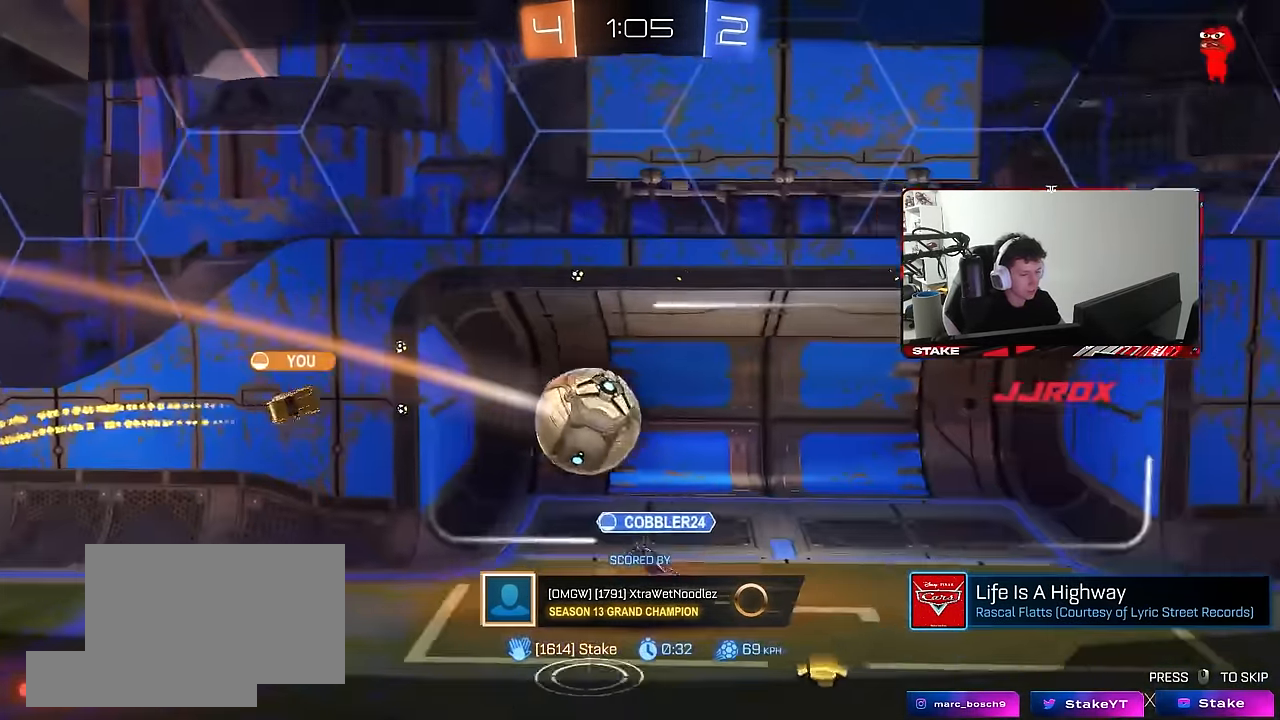
{"keys": [], "mouse": ["right"], "mouse_move": "still", "events": [[316, "mouse_right", "down"], [450, "mouse_right", "up"], [500, "mouse_right", "down"]]}
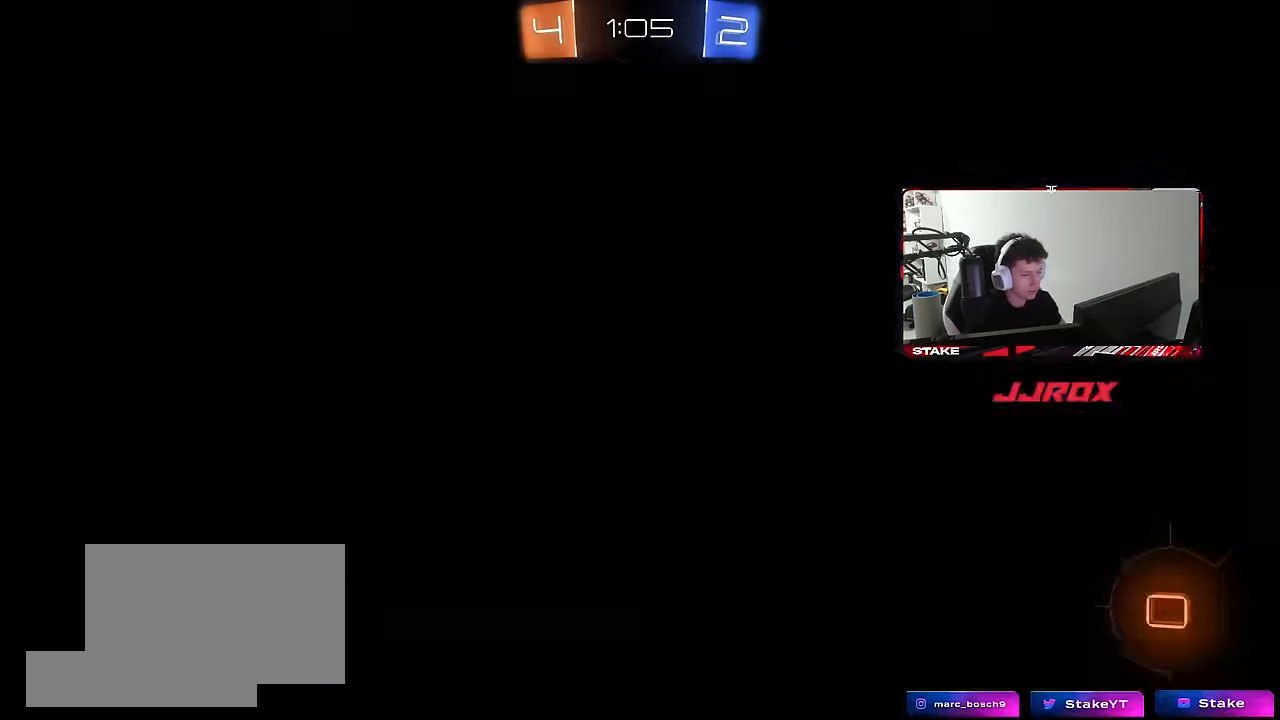
{"keys": ["tab"], "mouse": [], "mouse_move": "still", "events": [[50, "tab", "down"], [183, "mouse_right", "up"]]}
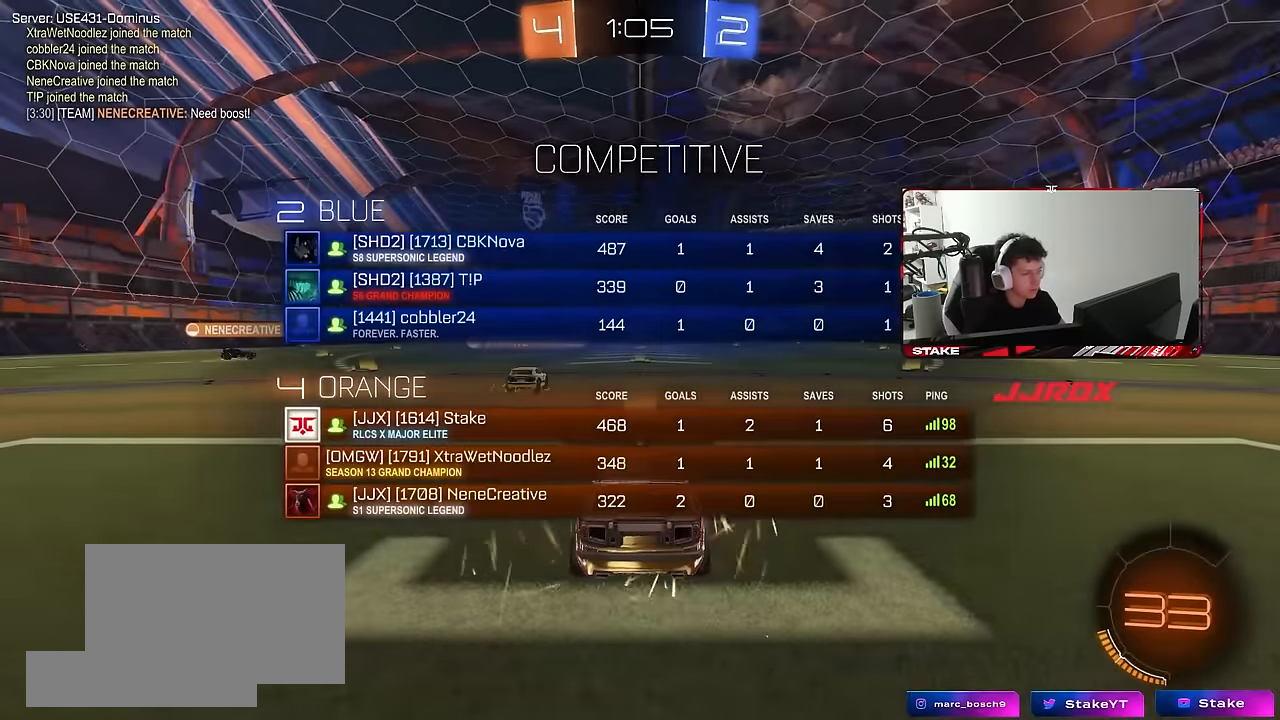
{"keys": ["tab"], "mouse": [], "mouse_move": "still", "events": [[66, "tab", "up"], [300, "tab", "down"]]}
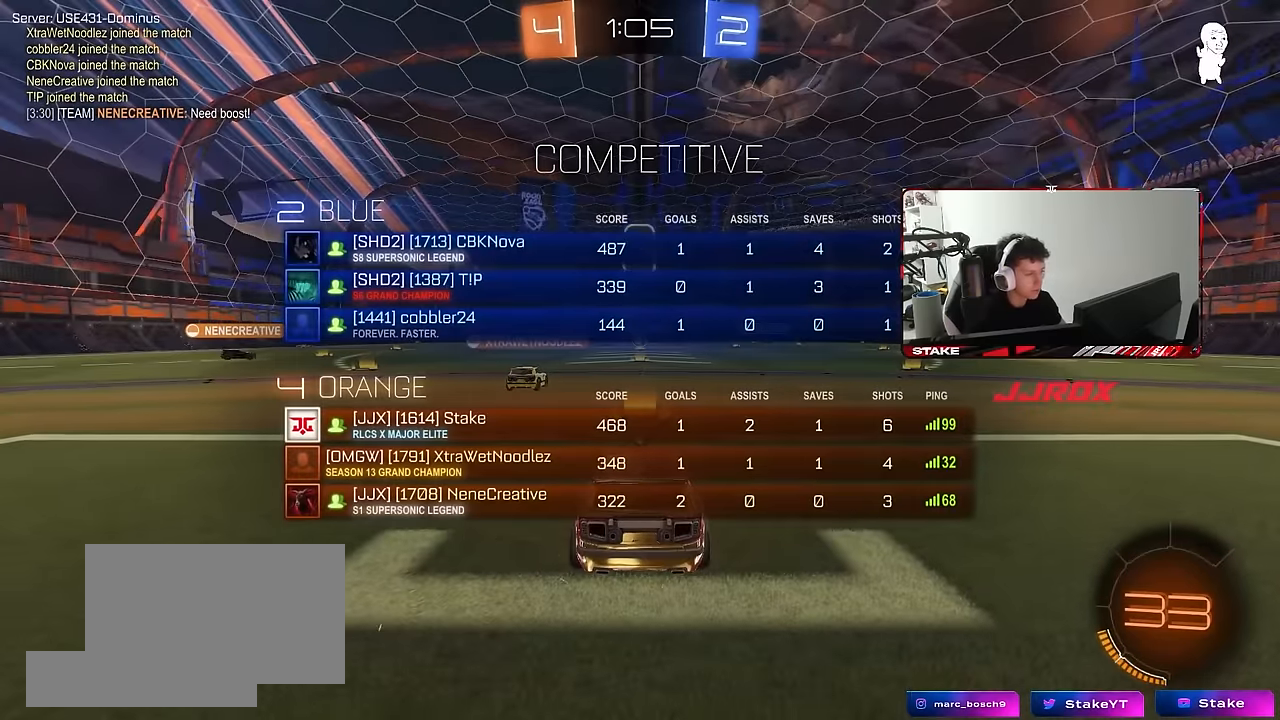
{"keys": [], "mouse": [], "mouse_move": "still", "events": [[166, "tab", "up"]]}
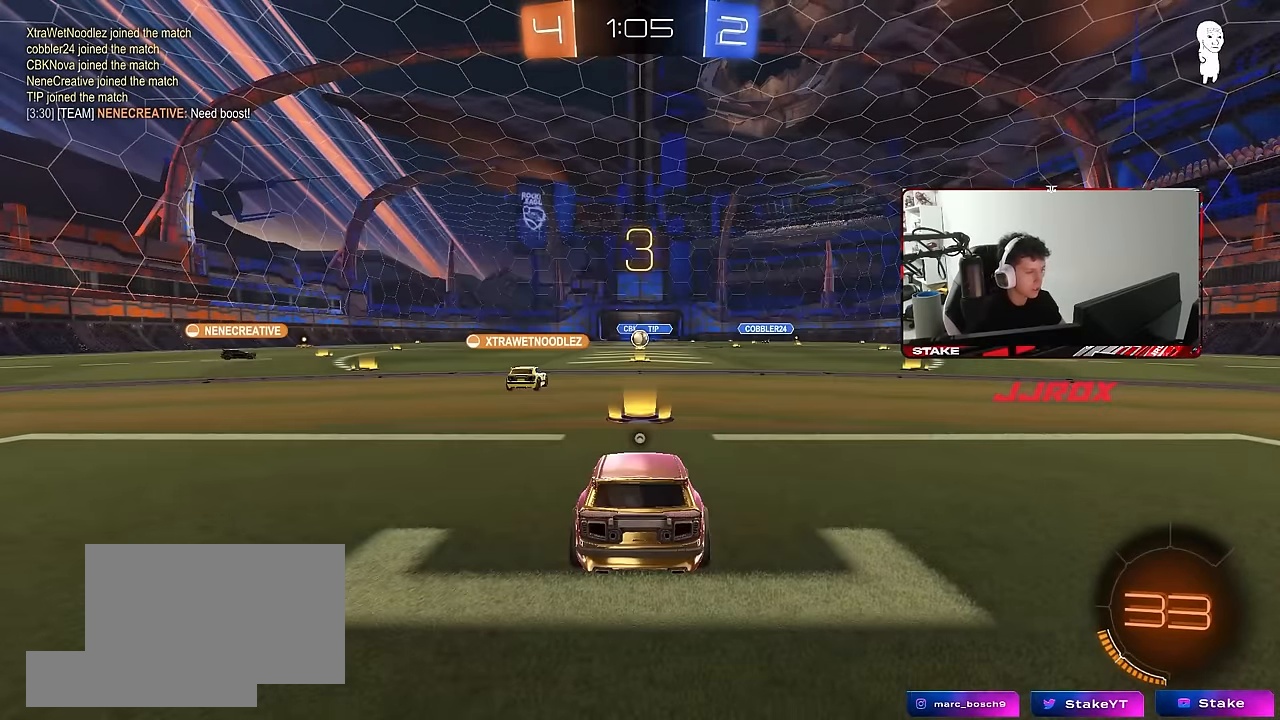
{"keys": ["tab"], "mouse": [], "mouse_move": "still", "events": [[366, "tab", "down"]]}
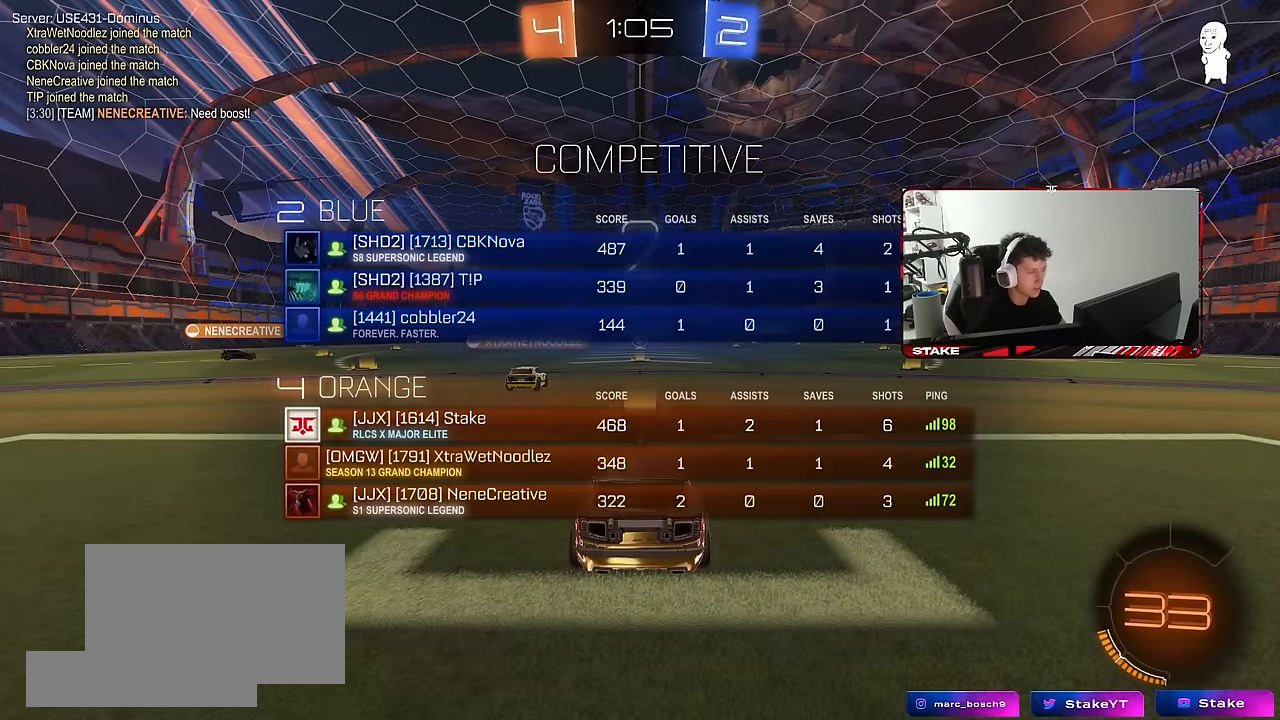
{"keys": ["tab"], "mouse": [], "mouse_move": "still", "events": []}
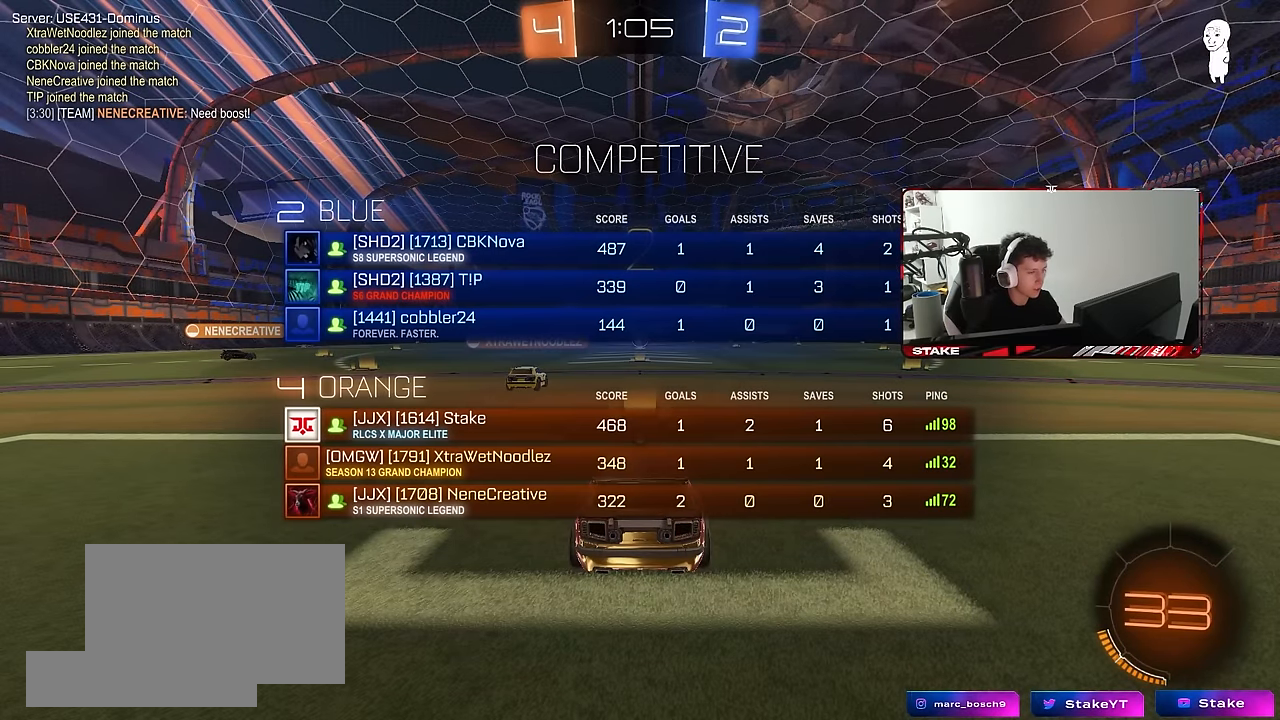
{"keys": ["tab", "w"], "mouse": [], "mouse_move": "still", "events": [[366, "w", "down"]]}
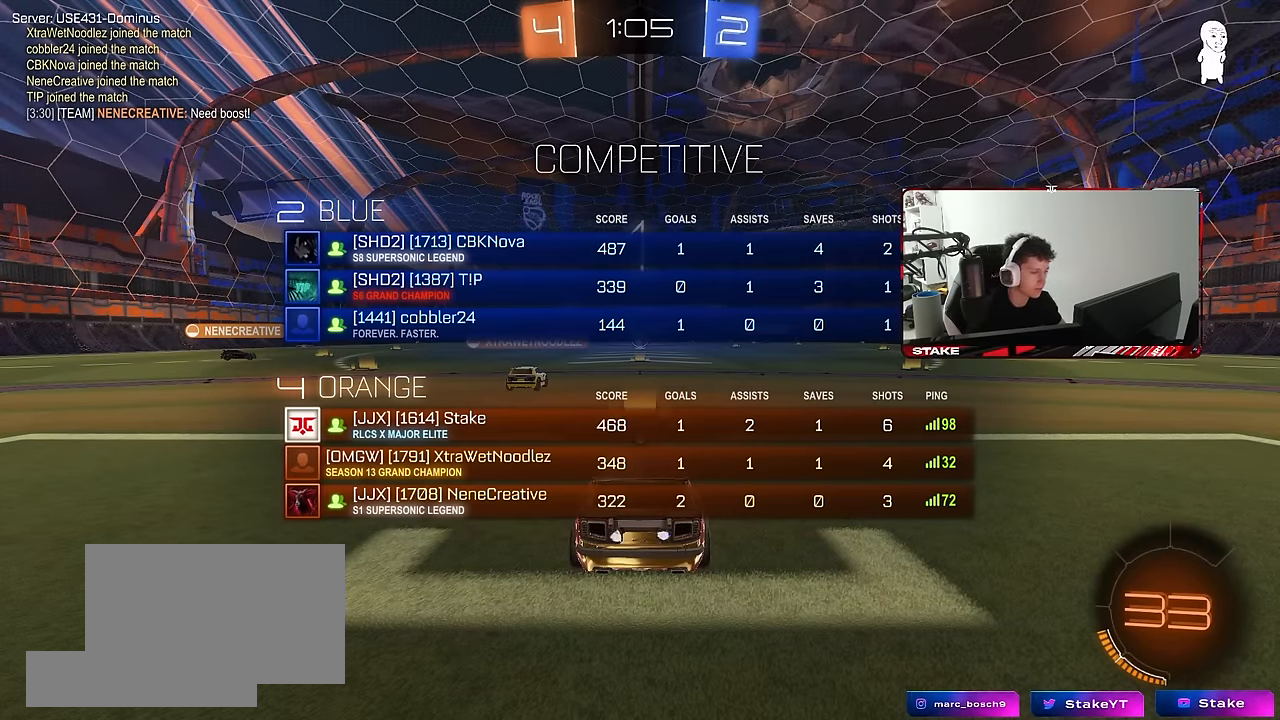
{"keys": ["a", "w"], "mouse": ["left"], "mouse_move": "left", "events": [[183, "tab", "up"], [283, "mouse_left", "down"], [466, "a", "down"]]}
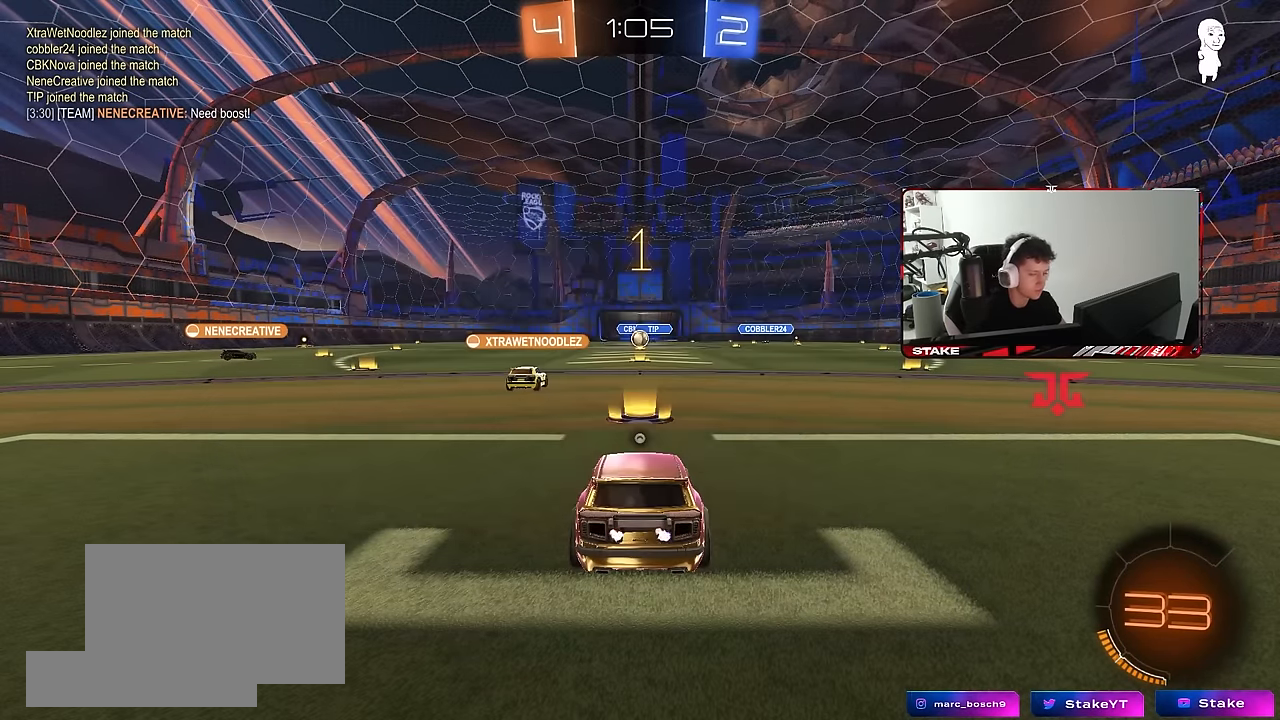
{"keys": ["a", "w"], "mouse": ["left"], "mouse_move": "left", "events": [[116, "space", "down"], [250, "space", "up"]]}
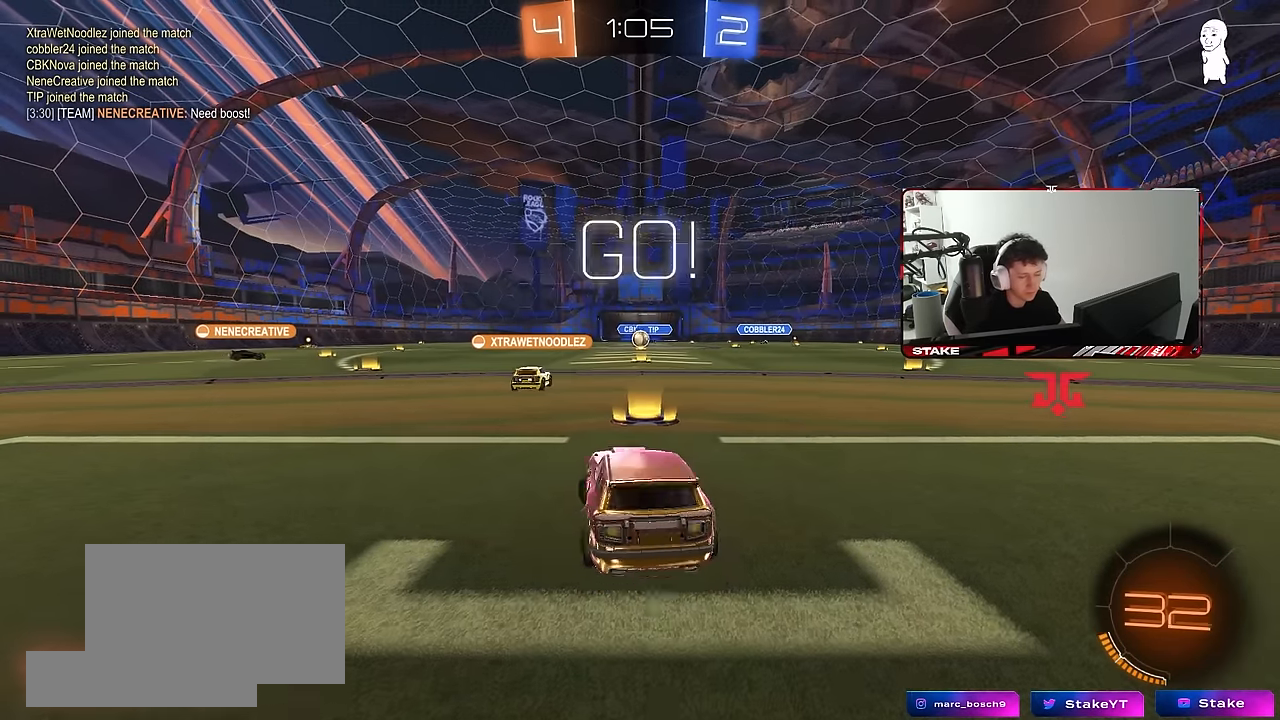
{"keys": ["a", "shift", "w"], "mouse": ["left"], "mouse_move": "still", "events": [[400, "a", "up"], [450, "a", "down"], [450, "mouse_right", "down"], [500, "mouse_right", "up"], [500, "shift", "down"]]}
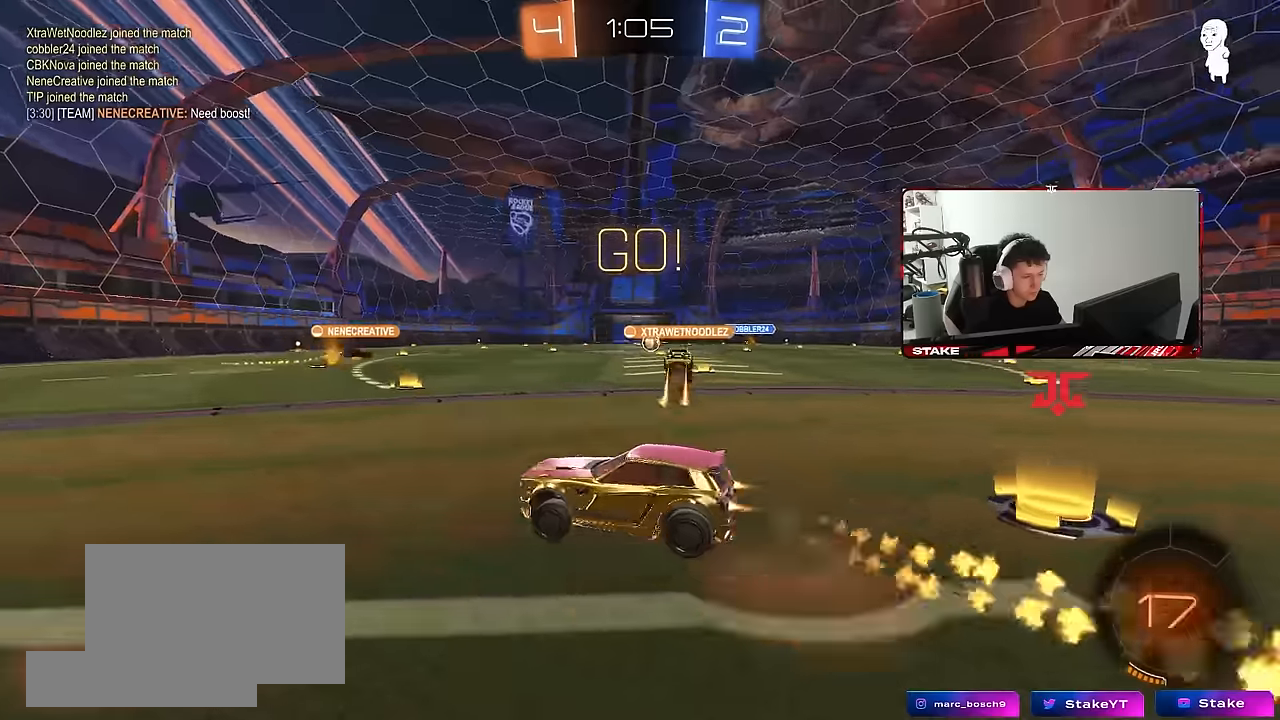
{"keys": ["a", "s", "shift"], "mouse": [], "mouse_move": "still", "events": [[50, "mouse_right", "down"], [100, "s", "down"], [100, "w", "up"], [133, "mouse_right", "up"], [433, "mouse_left", "up"]]}
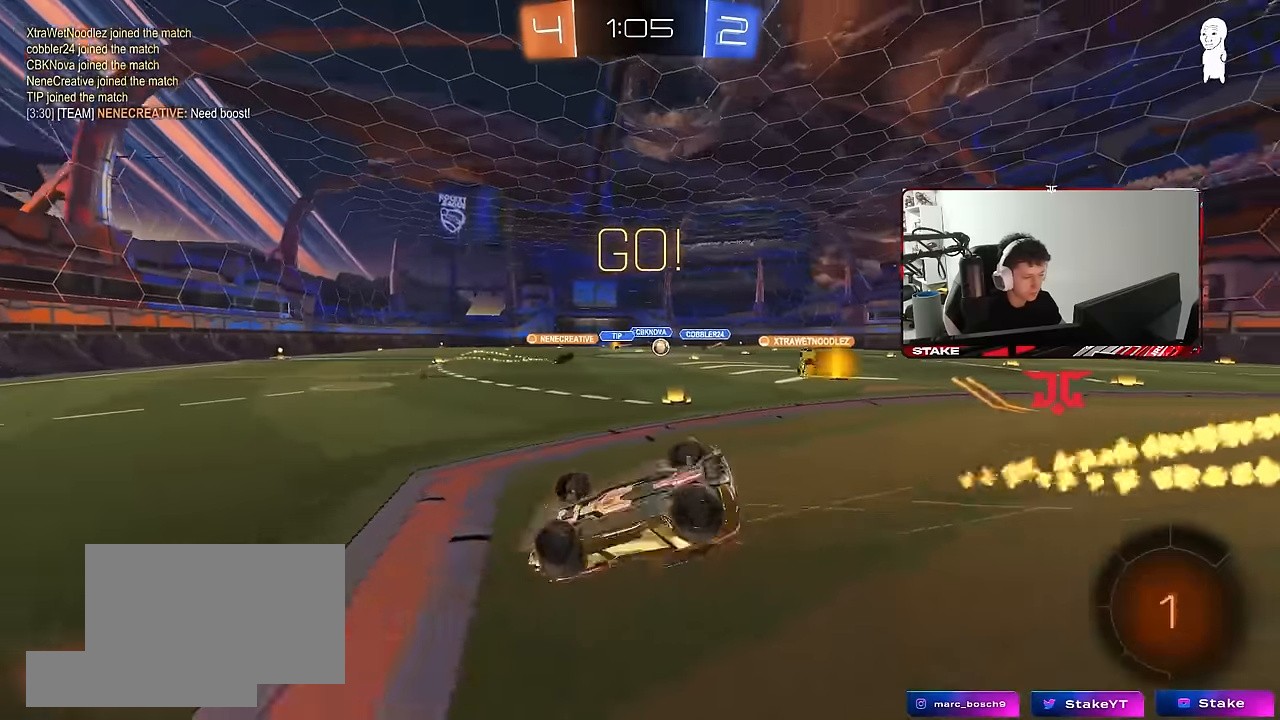
{"keys": [], "mouse": [], "mouse_move": "still", "events": [[17, "s", "up"], [117, "mouse_left", "down"], [117, "s", "down"], [300, "shift", "up"], [383, "a", "up"], [383, "s", "up"], [433, "mouse_left", "up"]]}
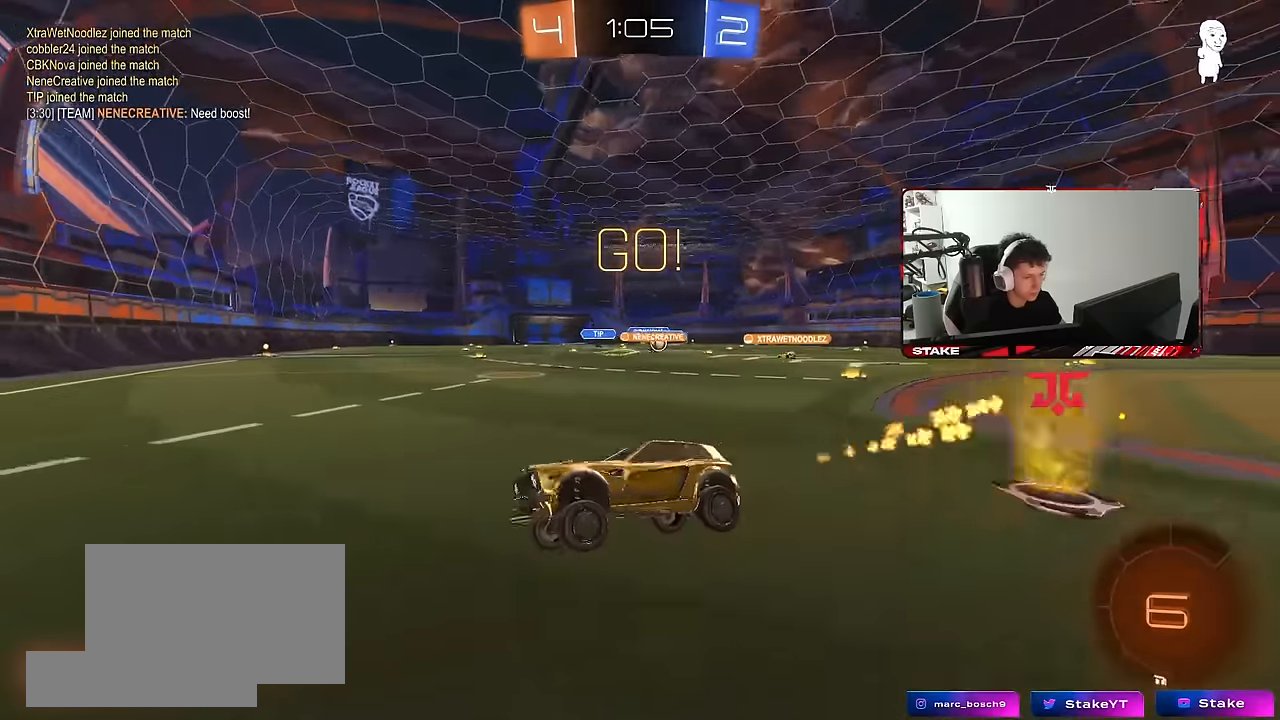
{"keys": ["d", "w"], "mouse": [], "mouse_move": "still", "events": [[83, "w", "down"], [167, "d", "down"], [217, "shift", "down"], [317, "shift", "up"]]}
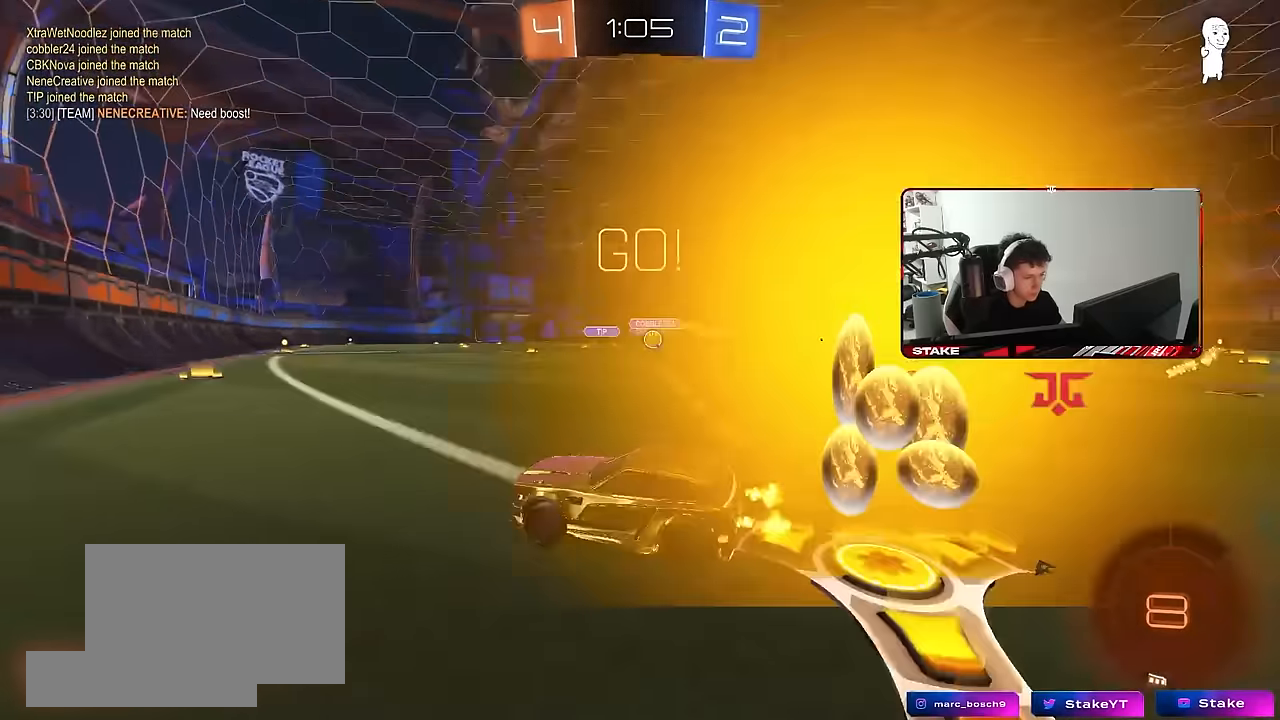
{"keys": ["w"], "mouse": [], "mouse_move": "still", "events": [[367, "d", "up"]]}
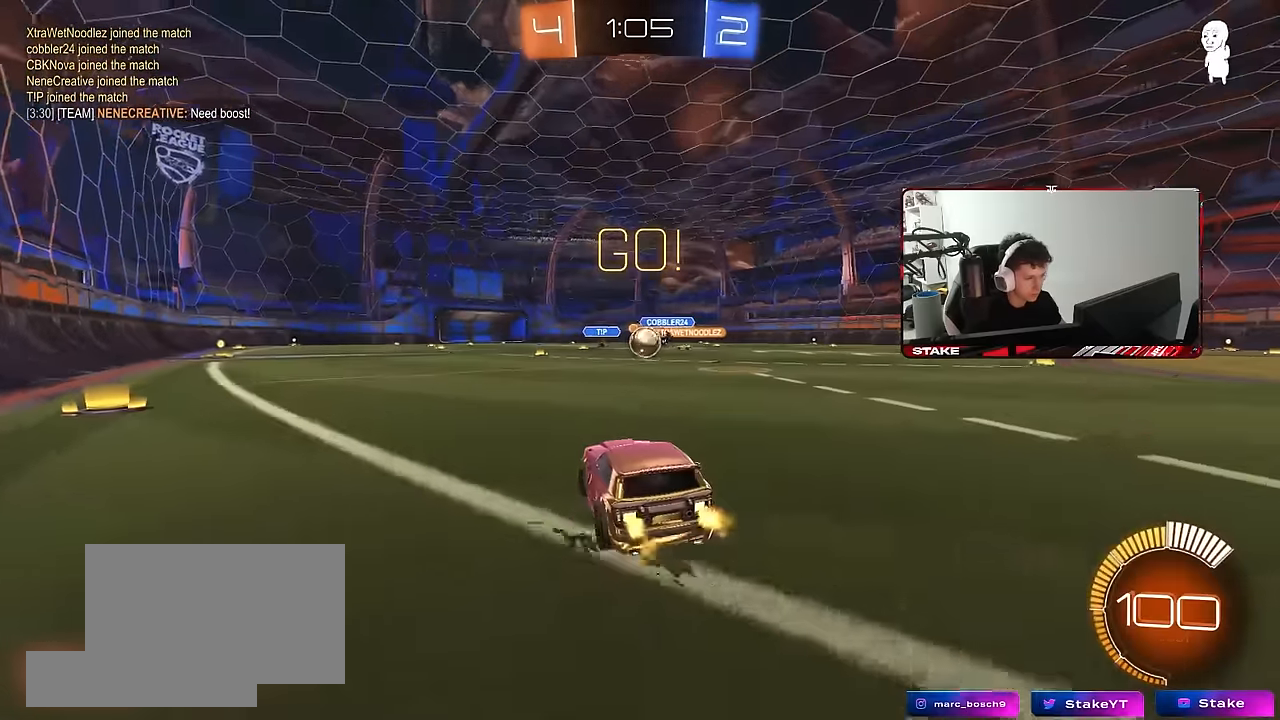
{"keys": ["d", "w"], "mouse": [], "mouse_move": "still", "events": [[150, "d", "down"], [200, "d", "up"], [483, "d", "down"]]}
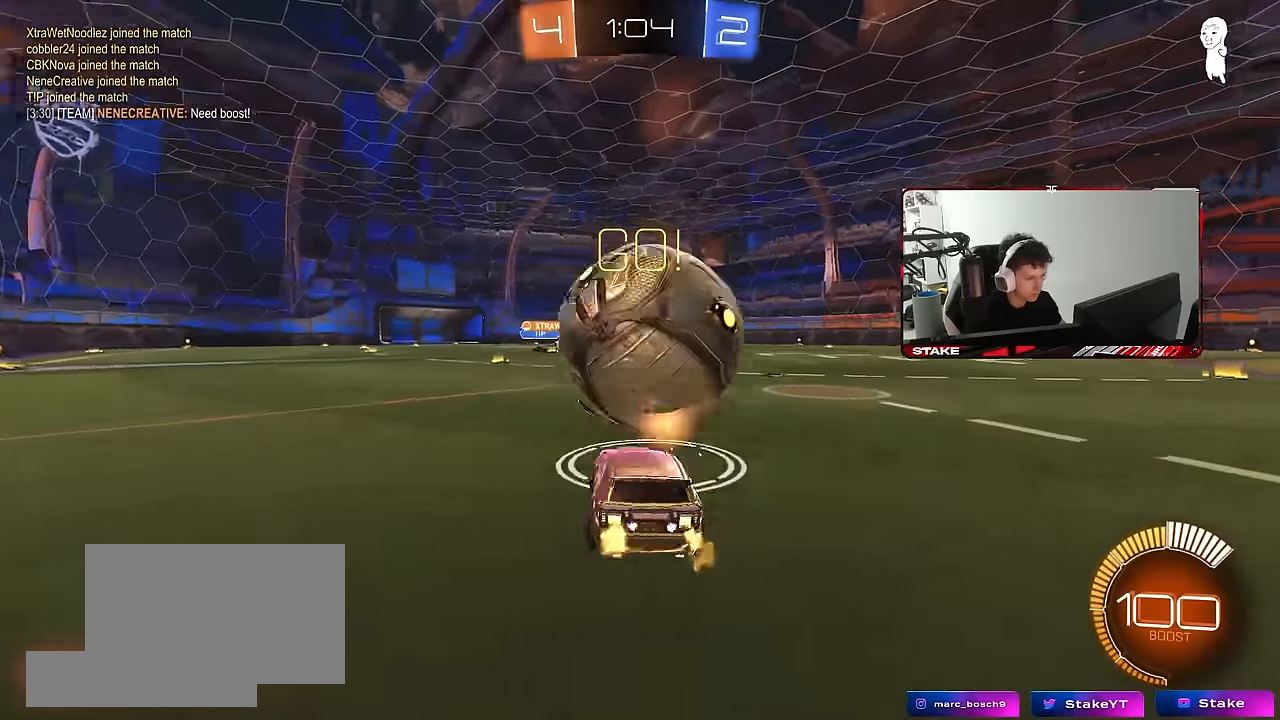
{"keys": ["d", "s"], "mouse": ["right"], "mouse_move": "up-left", "events": [[133, "w", "up"], [217, "a", "down"], [217, "d", "up"], [217, "mouse_right", "down"], [217, "shift", "down"], [267, "s", "down"], [350, "shift", "up"], [400, "a", "up"], [400, "s", "up"], [500, "d", "down"], [500, "s", "down"]]}
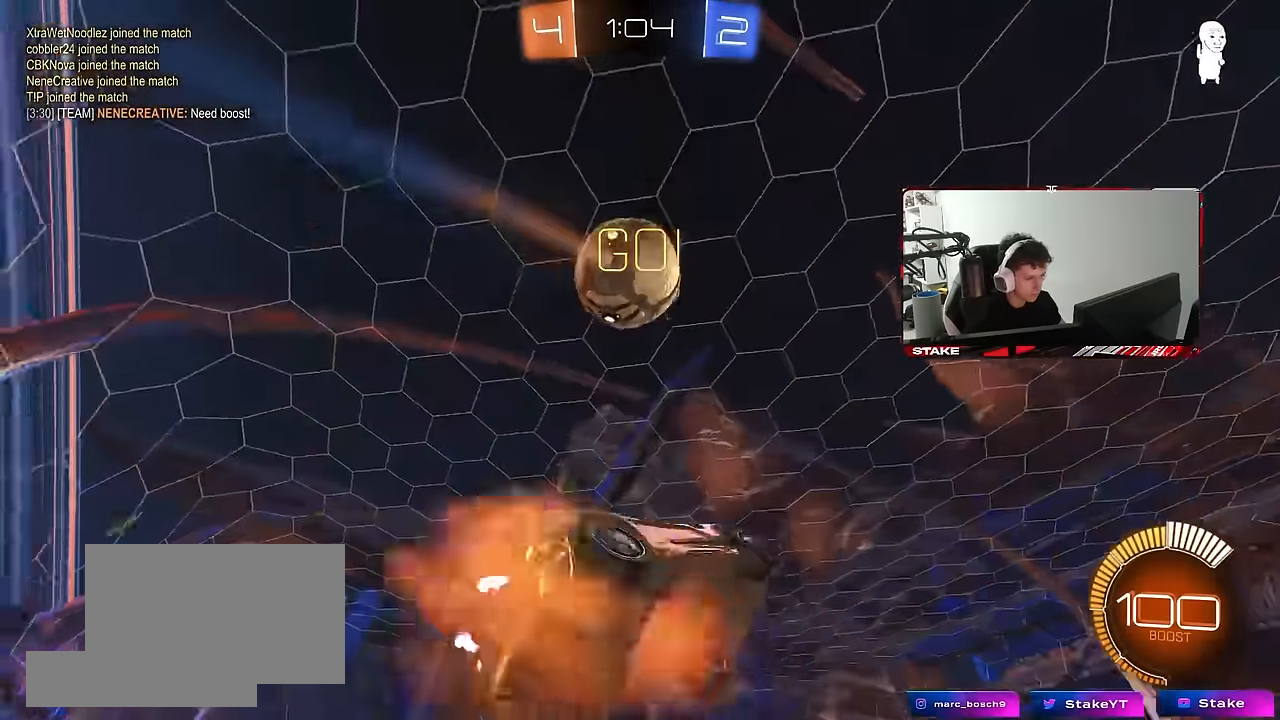
{"keys": ["a", "shift", "w"], "mouse": ["left"], "mouse_move": "still", "events": [[100, "mouse_left", "down"], [133, "s", "up"], [183, "mouse_right", "up"], [233, "a", "down"], [233, "d", "up"], [233, "shift", "down"], [233, "w", "down"]]}
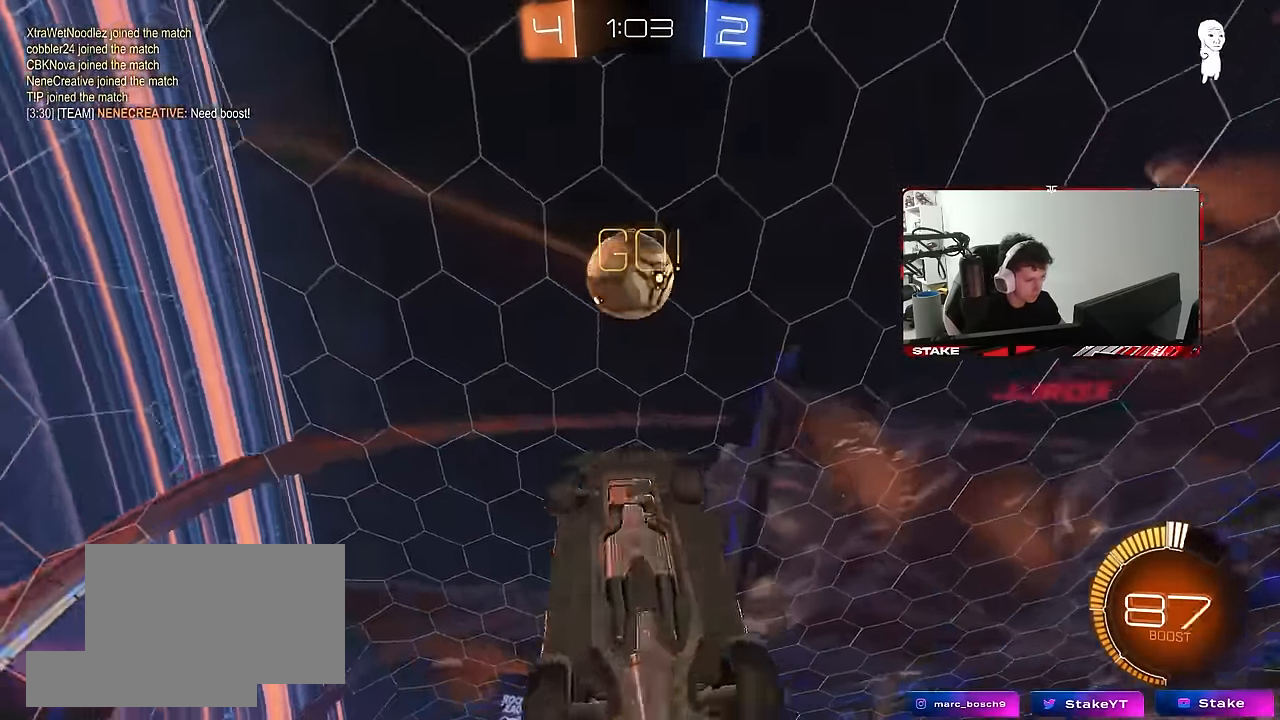
{"keys": ["a", "shift", "w"], "mouse": ["left"], "mouse_move": "still", "events": [[67, "w", "up"], [250, "s", "down"], [350, "s", "up"], [483, "w", "down"]]}
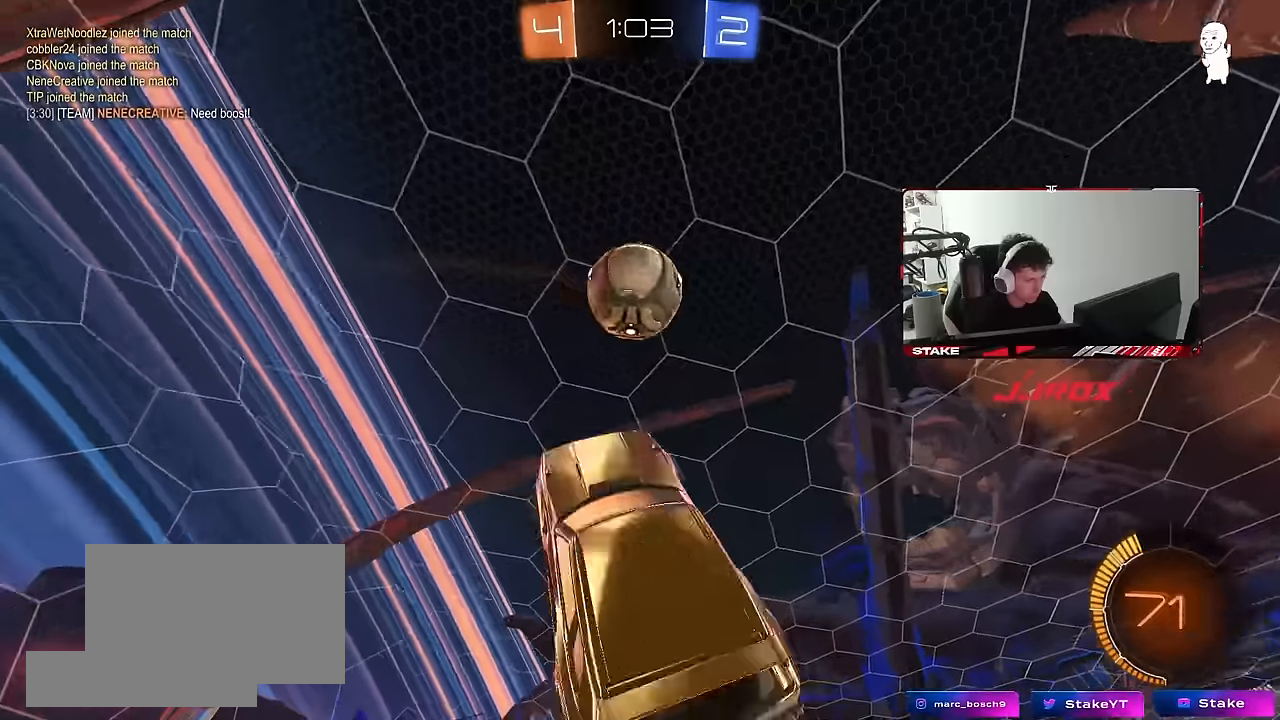
{"keys": ["a", "s"], "mouse": [], "mouse_move": "still", "events": [[83, "w", "up"], [133, "a", "up"], [133, "shift", "up"], [167, "d", "down"], [217, "d", "up"], [450, "a", "down"], [450, "s", "down"], [500, "mouse_left", "up"]]}
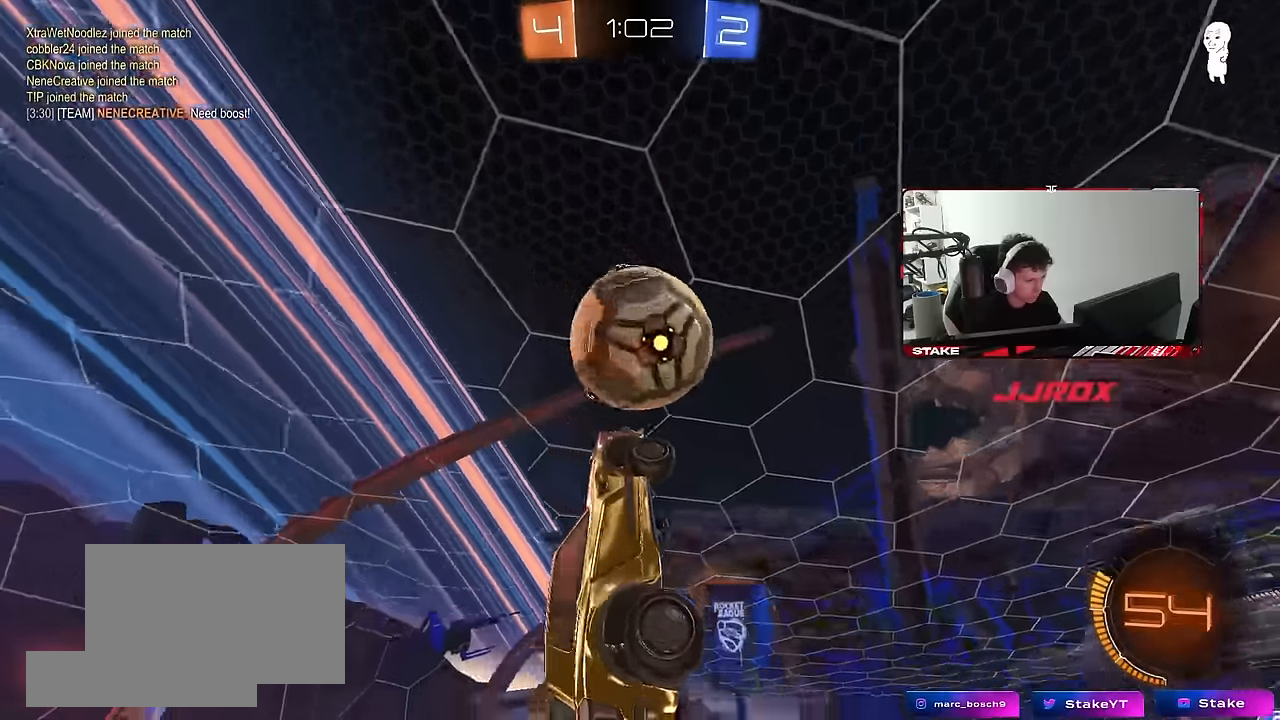
{"keys": ["a"], "mouse": ["left"], "mouse_move": "still", "events": [[100, "a", "up"], [100, "mouse_left", "down"], [100, "s", "up"], [133, "a", "down"], [133, "shift", "down"], [233, "w", "down"], [333, "w", "up"], [417, "shift", "up"]]}
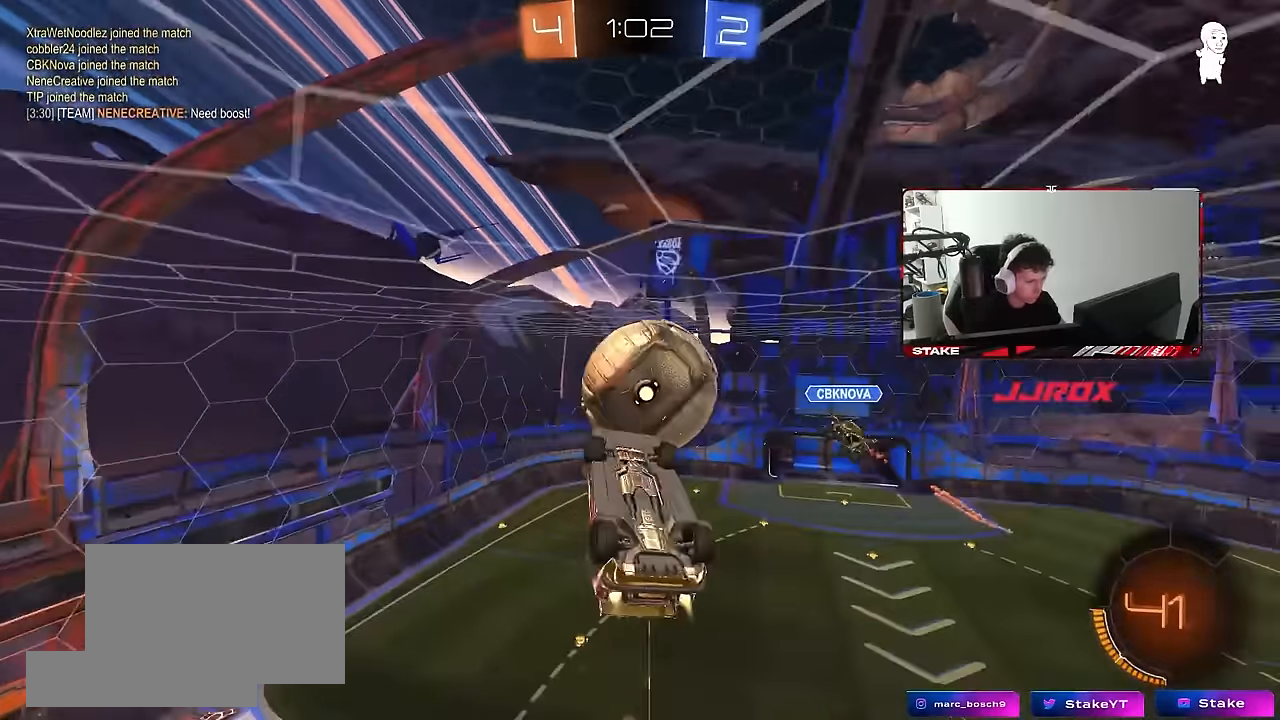
{"keys": ["d", "w"], "mouse": [], "mouse_move": "still", "events": [[17, "a", "up"], [67, "d", "down"], [150, "mouse_left", "up"], [383, "w", "down"]]}
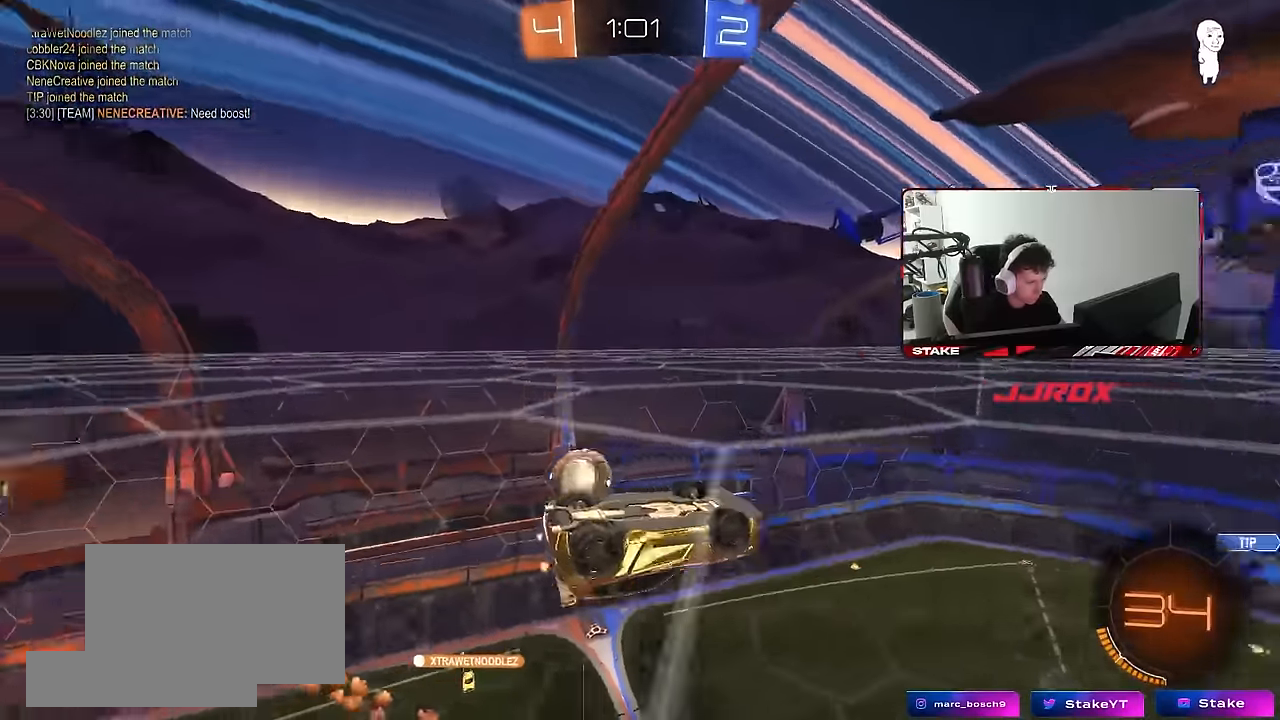
{"keys": ["a", "shift"], "mouse": [], "mouse_move": "still", "events": [[217, "w", "up"], [367, "d", "up"], [417, "a", "down"], [417, "shift", "down"]]}
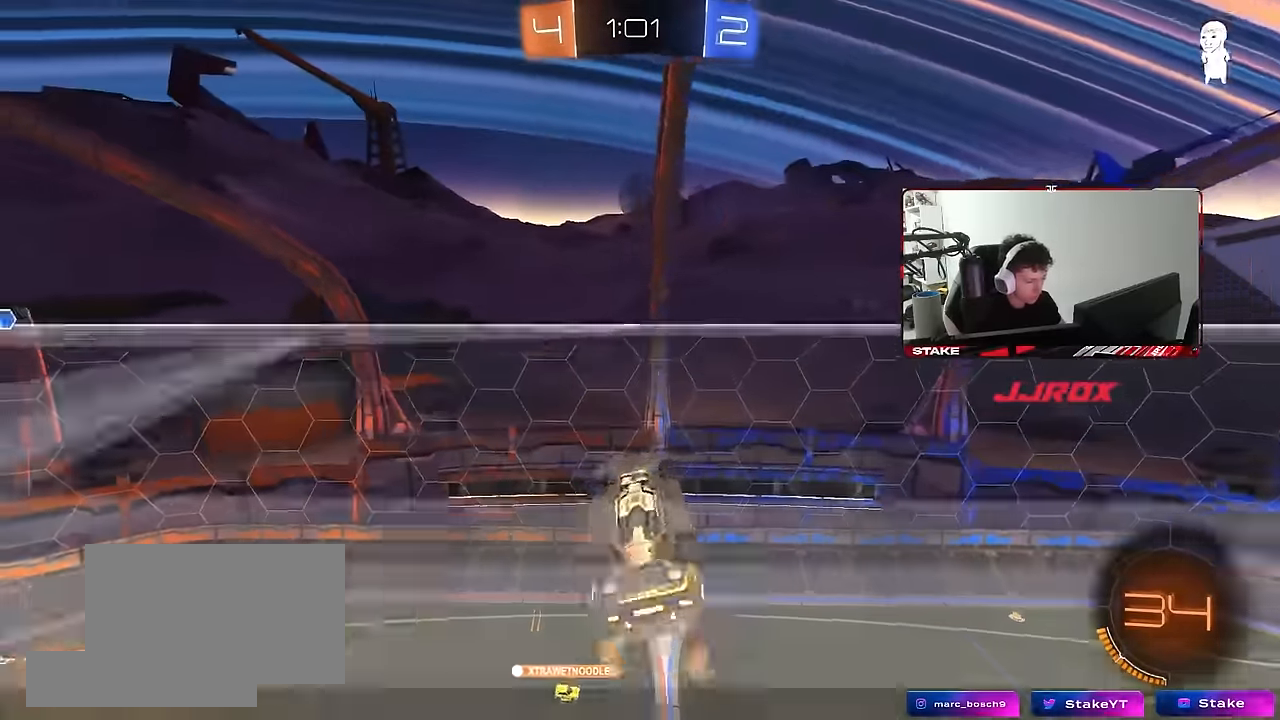
{"keys": ["d", "s"], "mouse": [], "mouse_move": "still", "events": [[50, "s", "down"], [150, "space", "down"], [333, "d", "down"], [383, "space", "up"], [417, "shift", "up"], [467, "a", "up"]]}
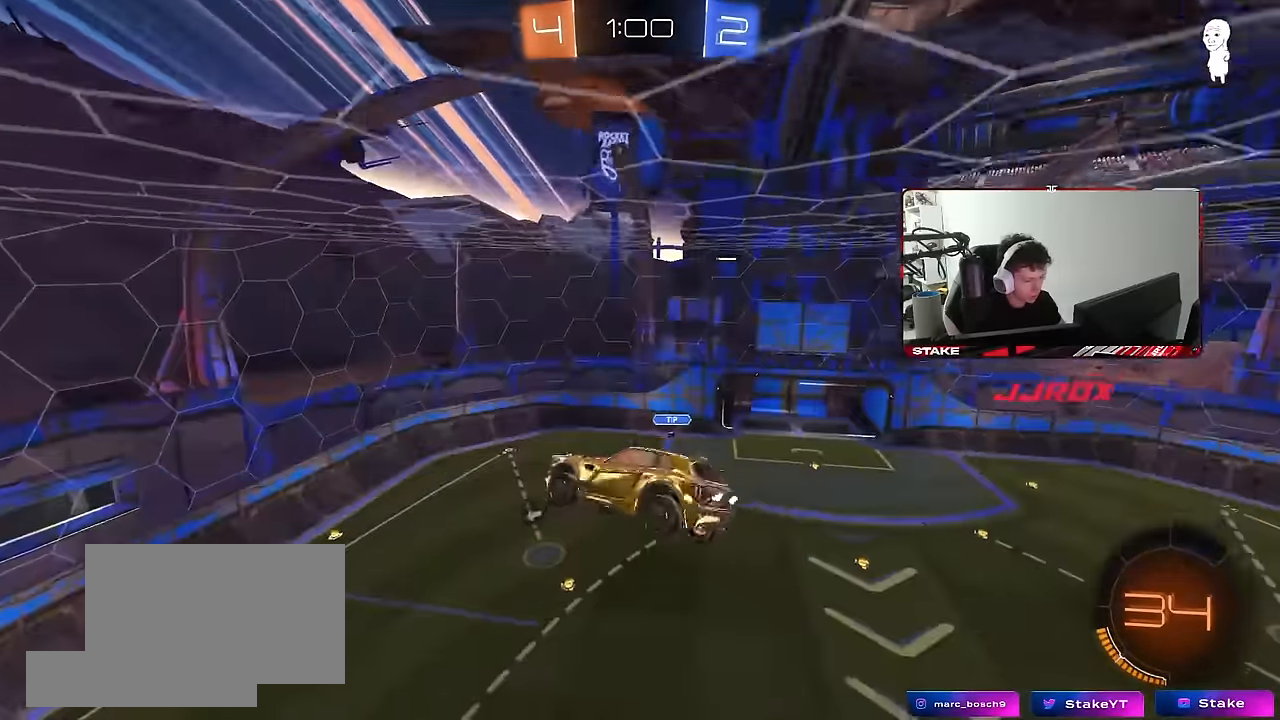
{"keys": ["a", "shift"], "mouse": [], "mouse_move": "still", "events": [[17, "s", "up"], [117, "d", "up"], [200, "a", "down"], [200, "w", "down"], [250, "shift", "down"], [433, "w", "up"]]}
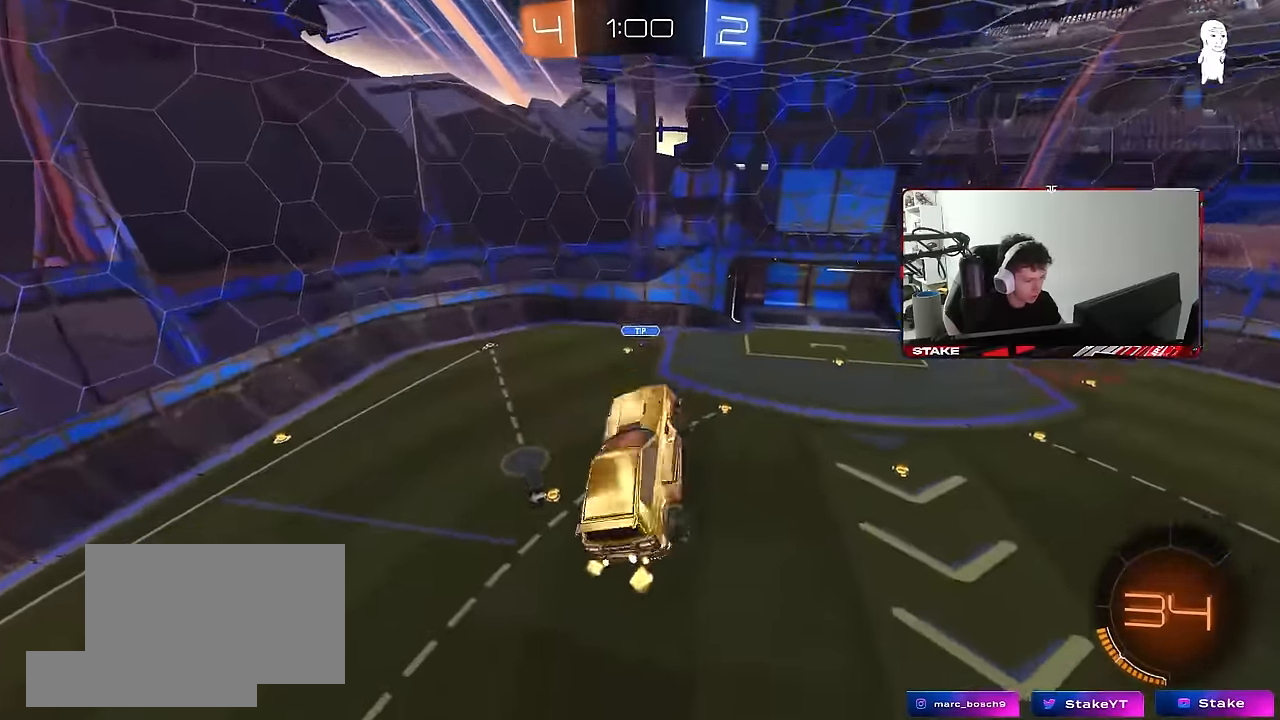
{"keys": ["a", "s", "shift"], "mouse": [], "mouse_move": "still", "events": [[33, "mouse_left", "down"], [33, "w", "down"], [217, "w", "up"], [500, "mouse_left", "up"], [500, "s", "down"]]}
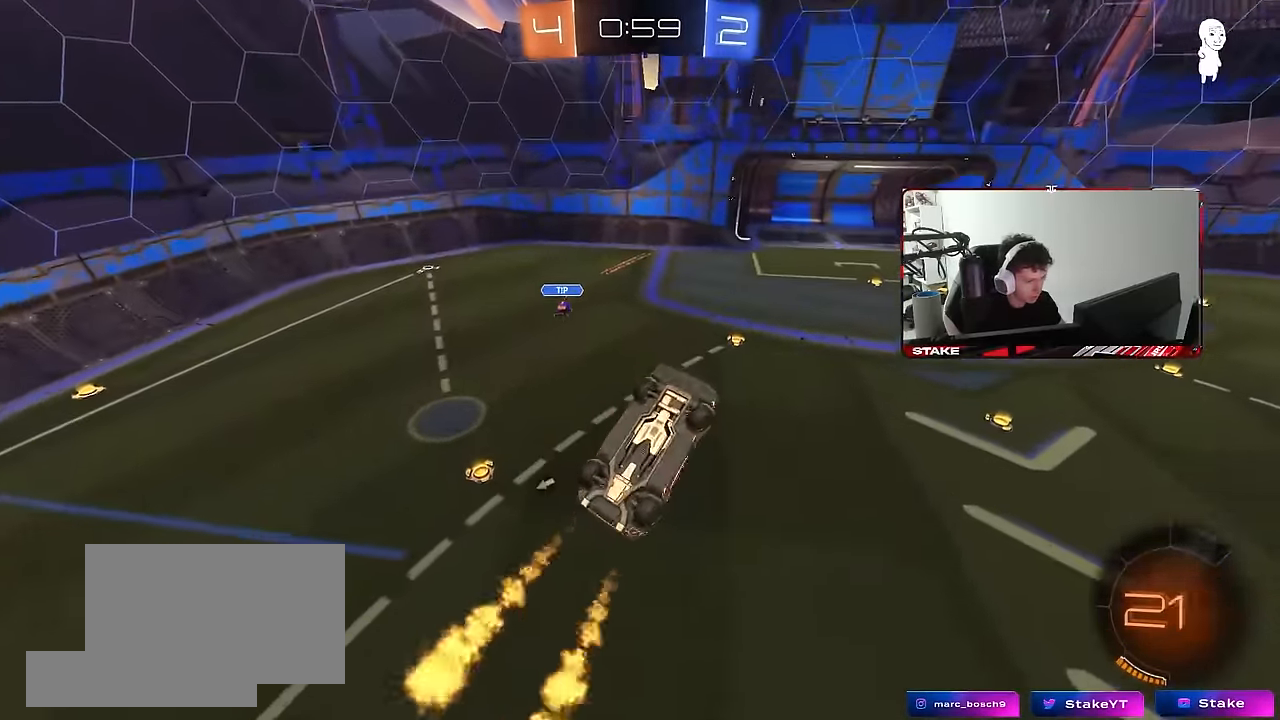
{"keys": ["a", "w"], "mouse": [], "mouse_move": "still", "events": [[50, "s", "up"], [417, "shift", "up"], [417, "w", "down"]]}
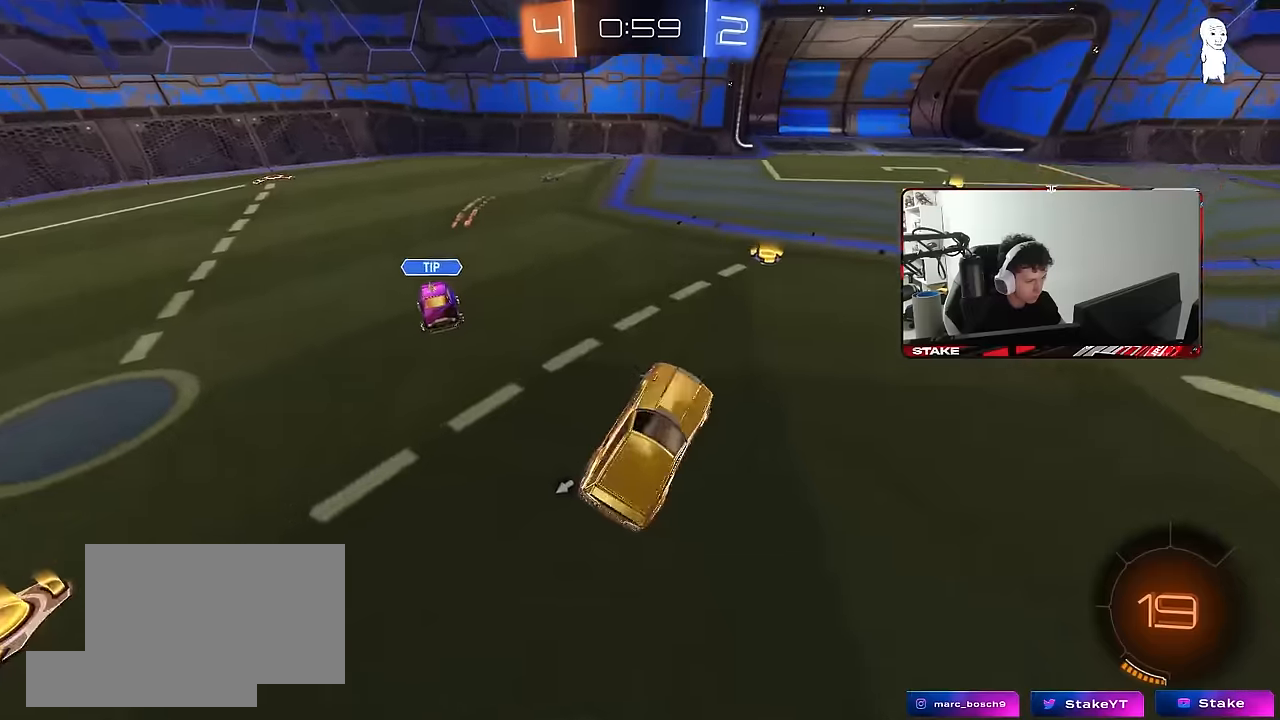
{"keys": ["w"], "mouse": [], "mouse_move": "still", "events": [[17, "a", "up"], [17, "mouse_right", "down"], [250, "d", "down"], [250, "mouse_right", "up"], [383, "d", "up"]]}
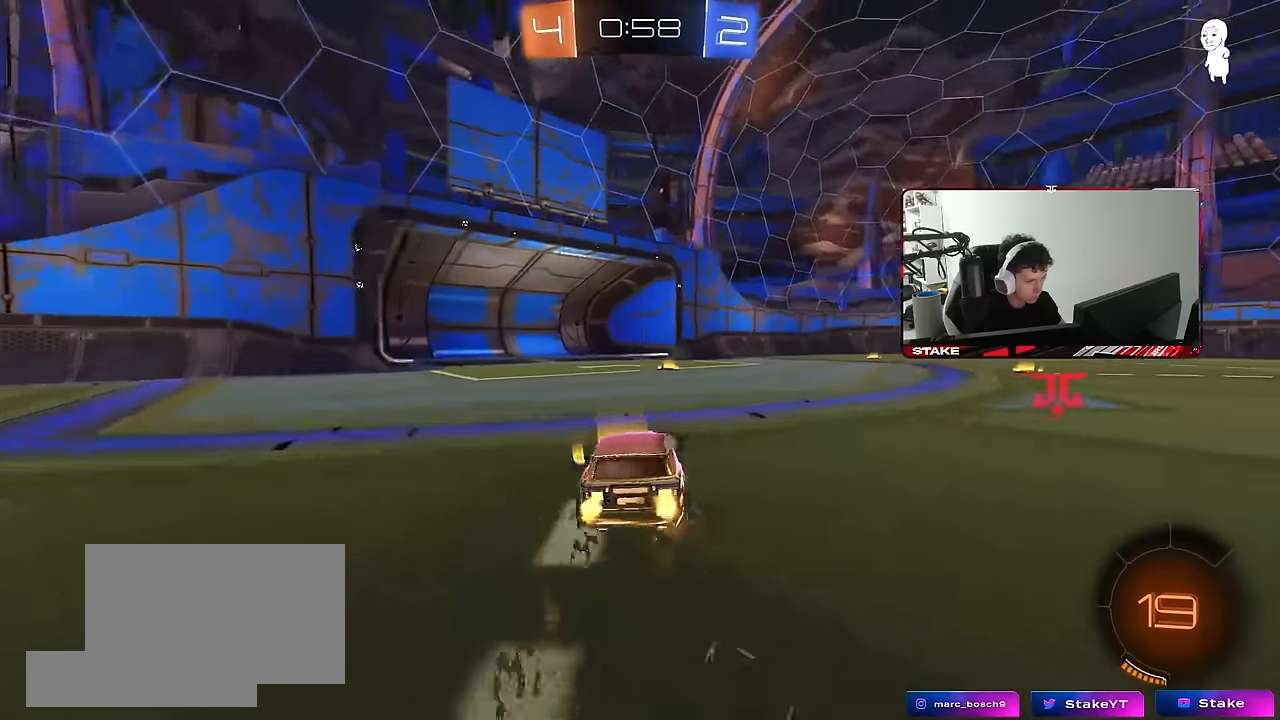
{"keys": ["w"], "mouse": [], "mouse_move": "still", "events": [[83, "a", "down"], [167, "a", "up"], [267, "space", "down"], [350, "d", "down"], [450, "d", "up"], [450, "space", "up"]]}
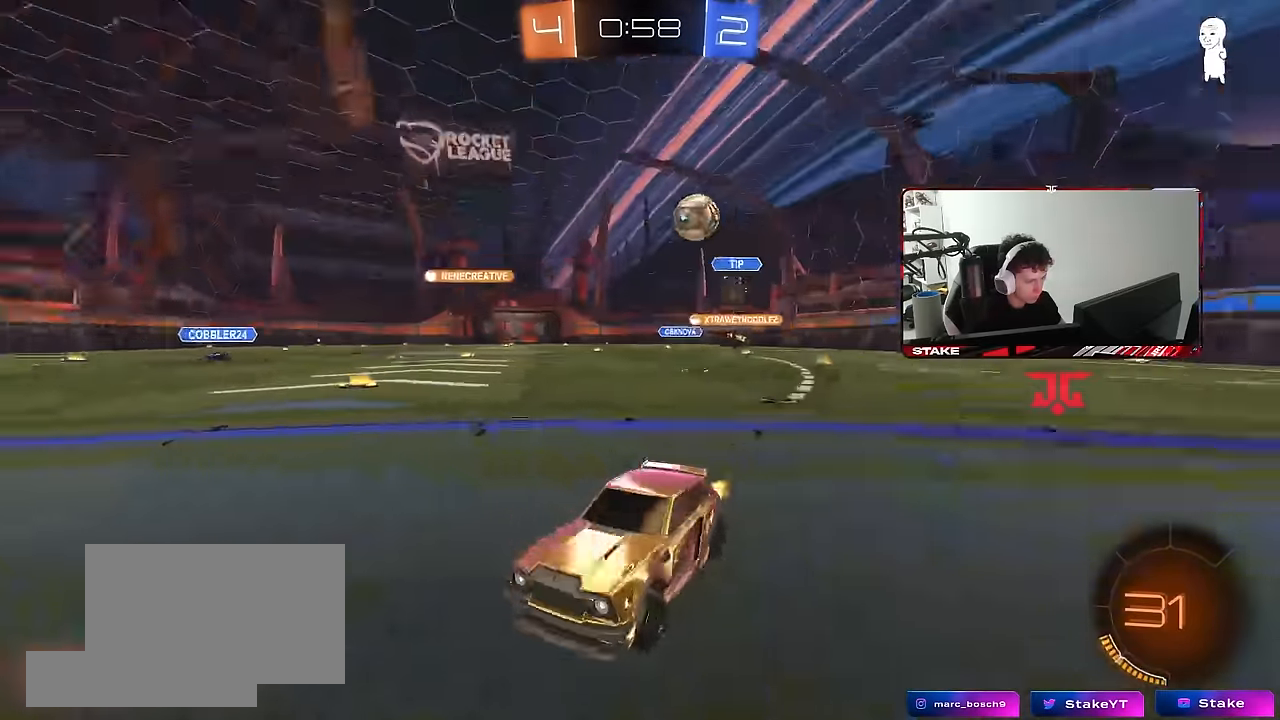
{"keys": ["w"], "mouse": [], "mouse_move": "still", "events": [[50, "d", "down"], [183, "d", "up"], [333, "d", "down"], [467, "d", "up"]]}